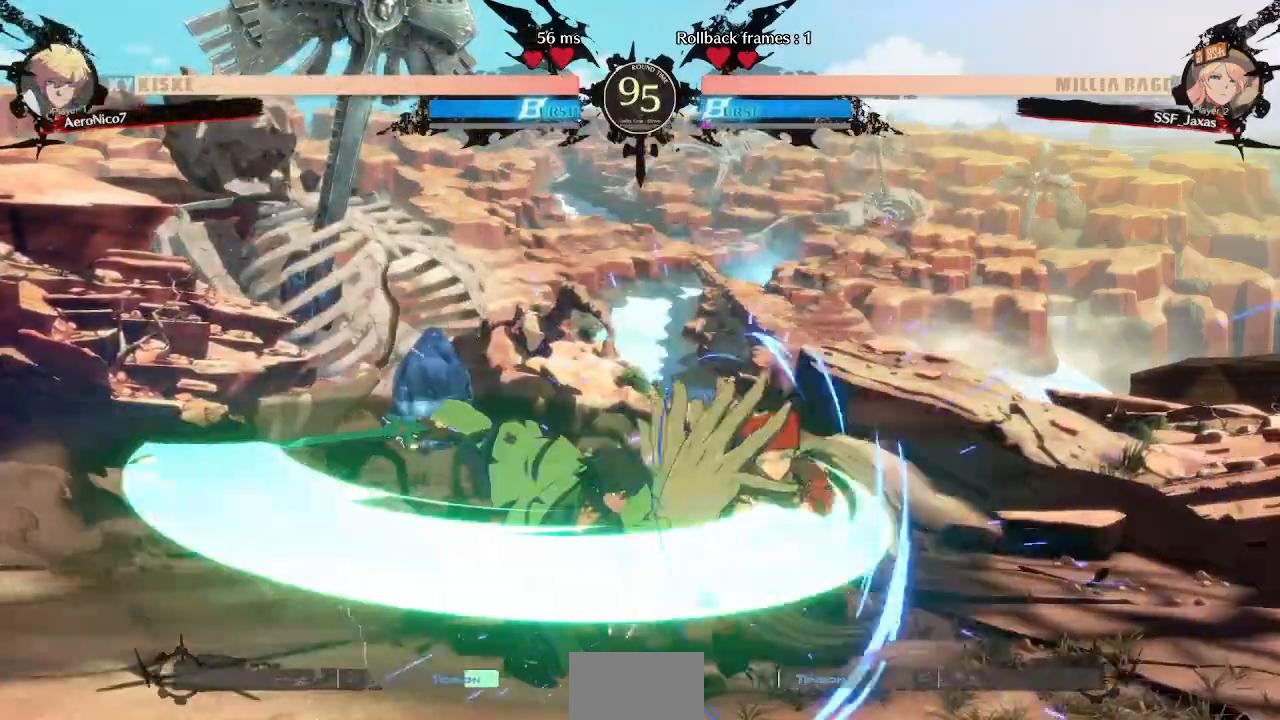
Gameplay with a controller (arcade stick); each line is a JSON object with the inputs held at the frame after it (dt_ms = milliseconds from this image to that frame). "events" lists button and stick changes between this image and that frame as [ms after this image, input, new state], when the widget could be followed in between. Not read: L3 R3 SELECT START.
{"dt_ms": 520, "buttons": ["R2", "DPAD_DOWN"]}
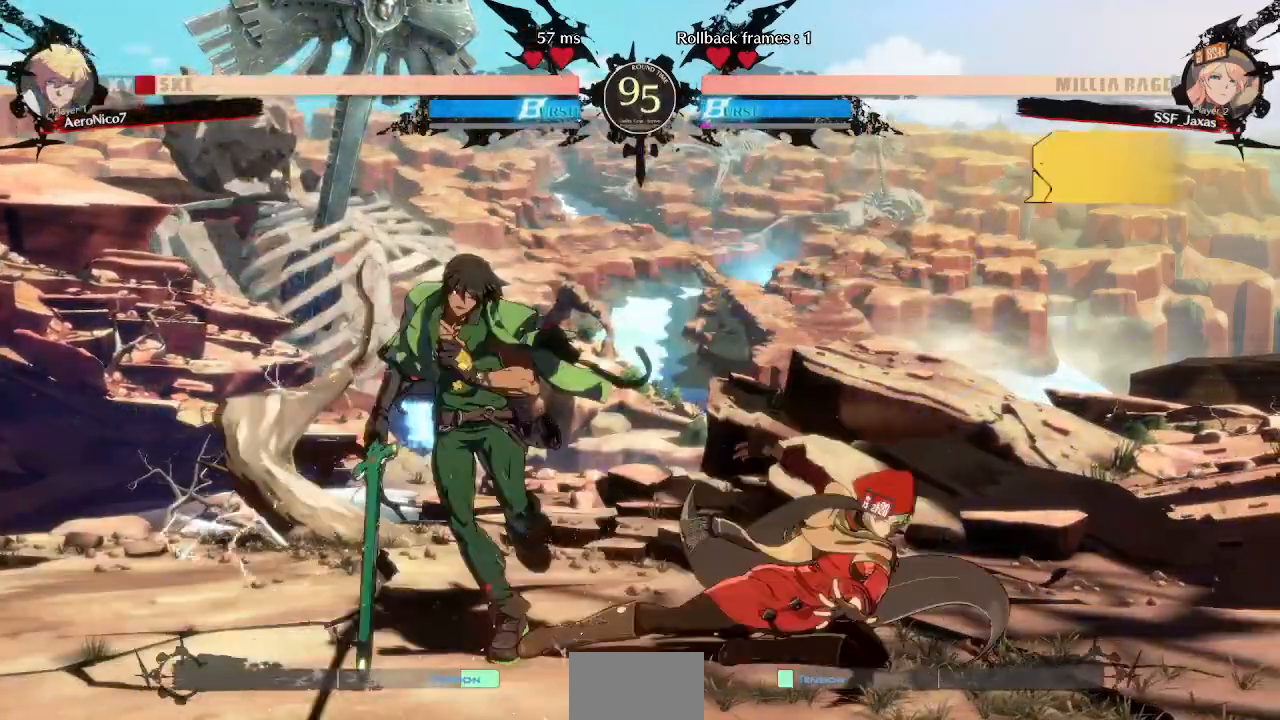
{"dt_ms": 480, "buttons": ["DPAD_RIGHT"], "events": [[80, "DPAD_DOWN", "up"], [80, "R2", "up"], [200, "DPAD_DOWN", "down"], [280, "DPAD_DOWN", "up"], [280, "DPAD_LEFT", "down"], [360, "DPAD_LEFT", "up"], [360, "DPAD_RIGHT", "down"]]}
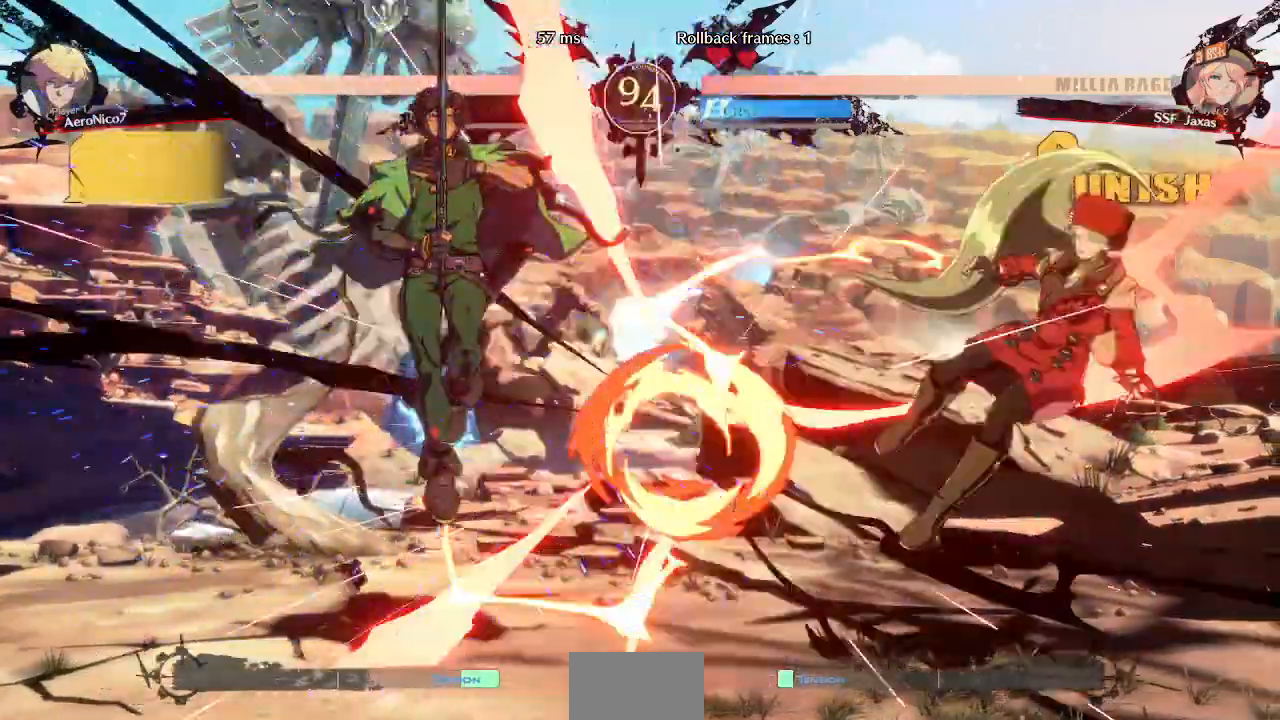
{"dt_ms": 520, "buttons": []}
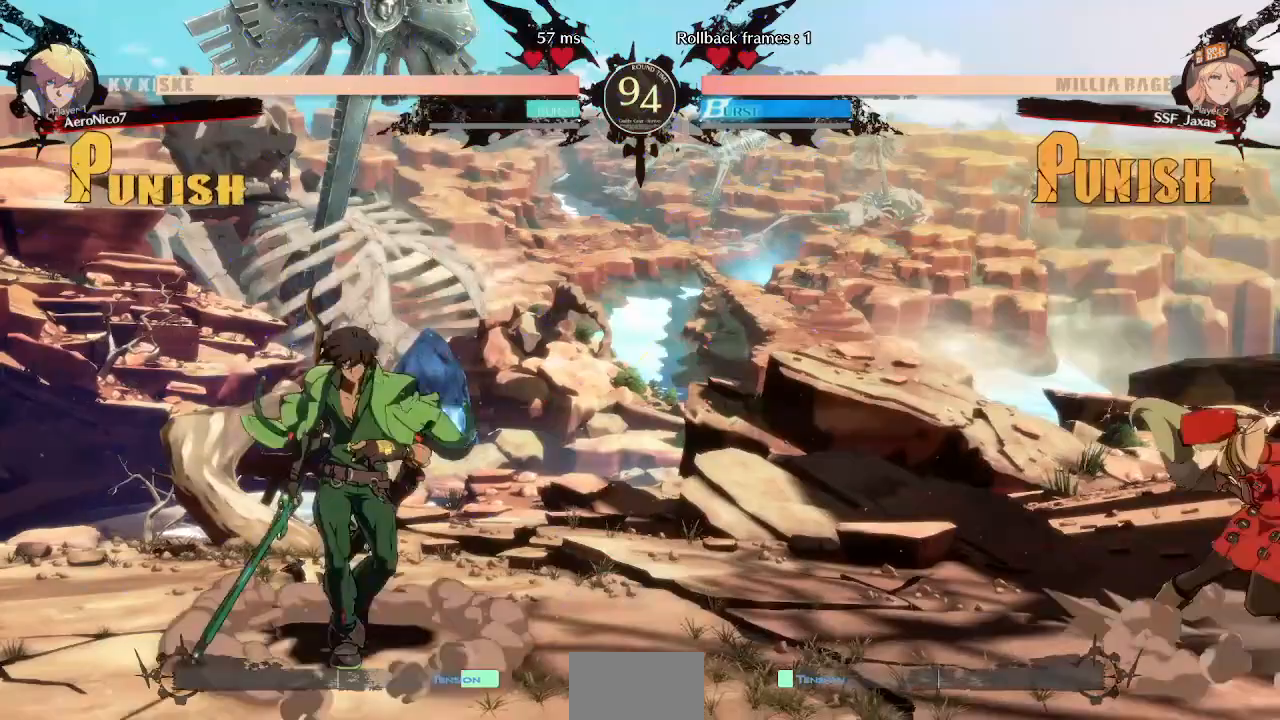
{"dt_ms": 480, "buttons": ["DPAD_UP", "DPAD_RIGHT"], "events": [[120, "DPAD_LEFT", "down"], [400, "DPAD_LEFT", "up"], [400, "DPAD_UP", "down"], [440, "DPAD_RIGHT", "down"]]}
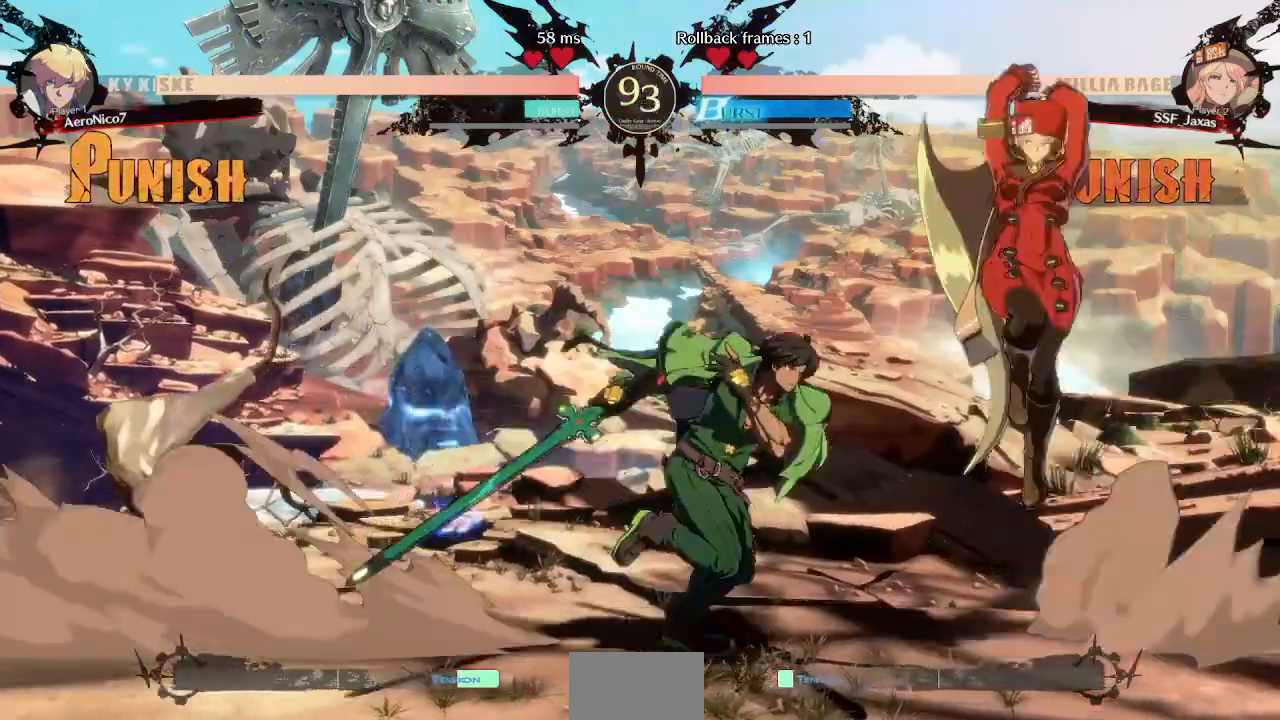
{"dt_ms": 520, "buttons": ["DPAD_DOWN"], "events": [[40, "DPAD_UP", "up"], [160, "DPAD_UP", "down"], [320, "DPAD_UP", "up"], [440, "DPAD_RIGHT", "up"], [520, "DPAD_DOWN", "down"]]}
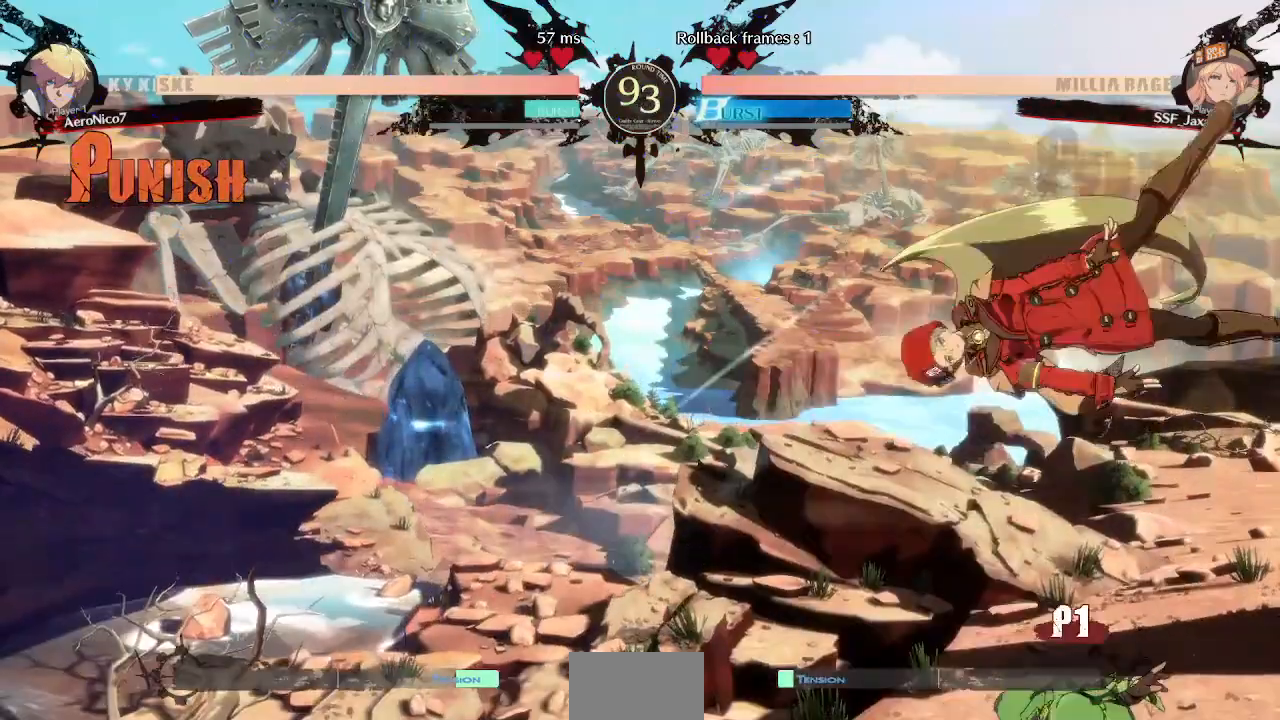
{"dt_ms": 480, "buttons": ["DPAD_LEFT"]}
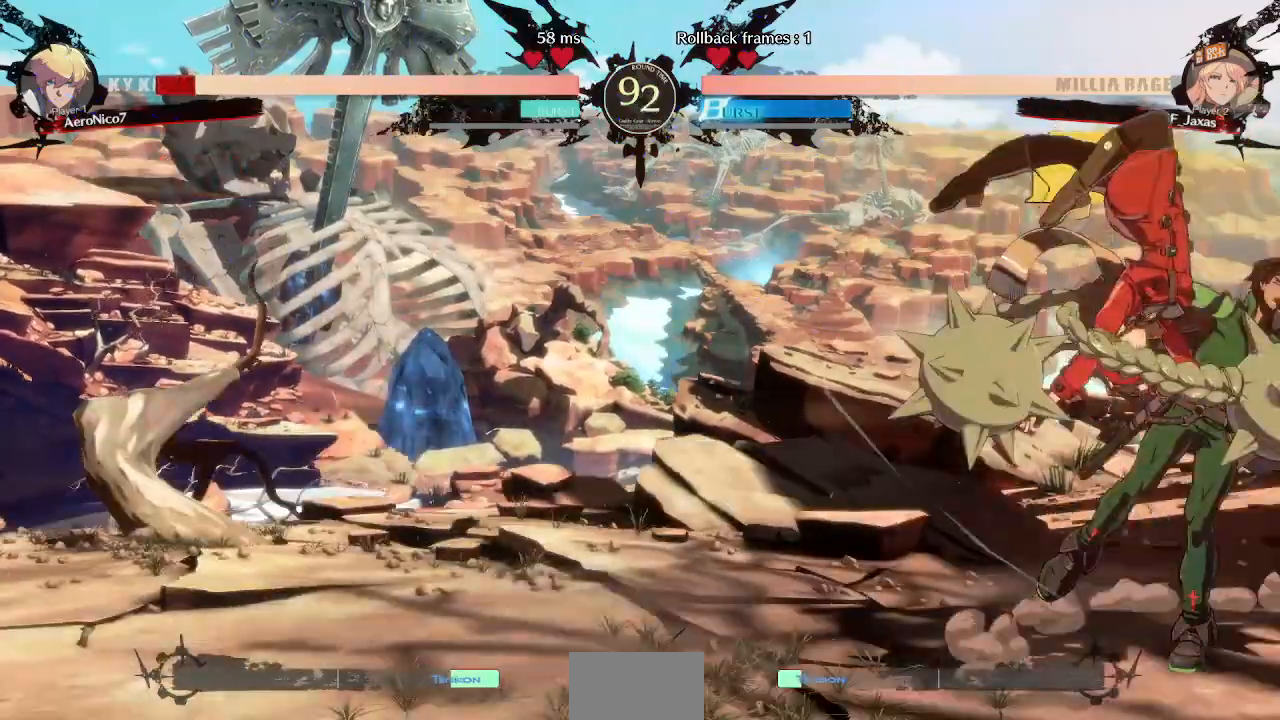
{"dt_ms": 520, "buttons": [], "events": [[160, "DPAD_DOWN", "down"], [200, "DPAD_LEFT", "up"], [200, "SQUARE", "down"], [280, "SQUARE", "up"], [320, "R2", "down"], [480, "DPAD_DOWN", "up"], [480, "R2", "up"]]}
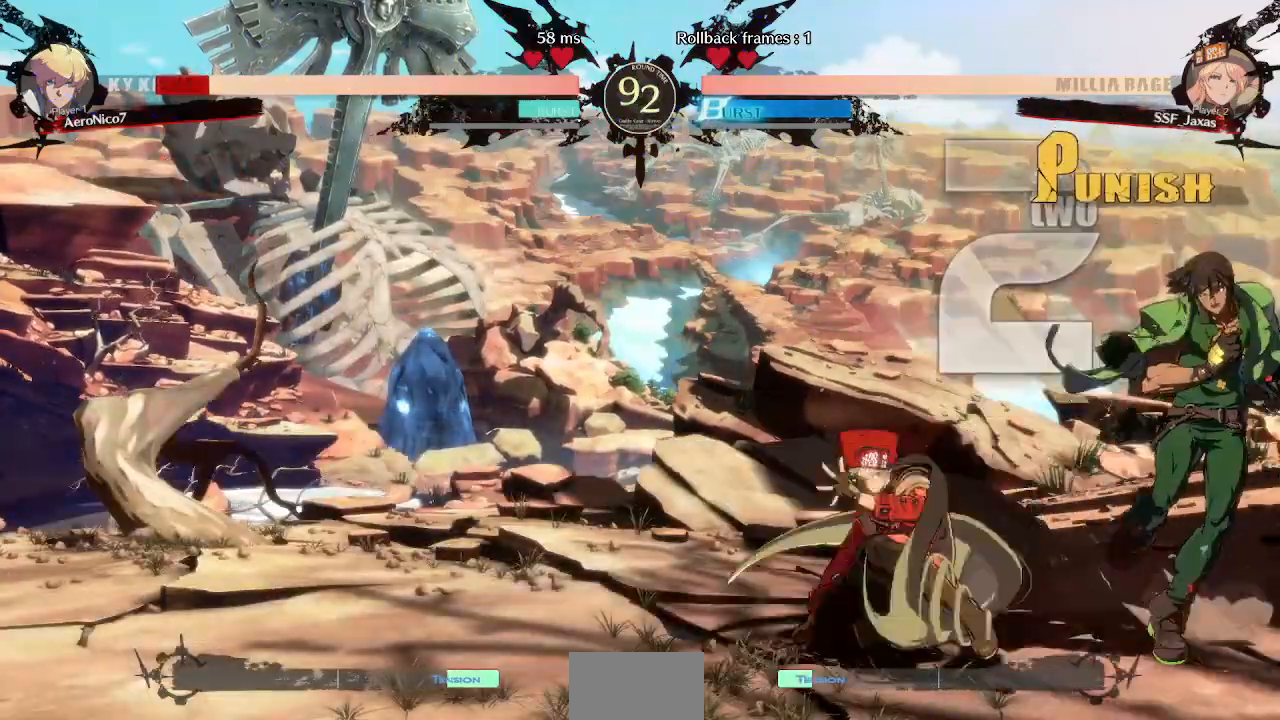
{"dt_ms": 480, "buttons": [], "events": [[160, "DPAD_DOWN", "down"], [200, "DPAD_RIGHT", "down"], [280, "DPAD_DOWN", "up"], [280, "R1", "down"], [440, "DPAD_RIGHT", "up"], [480, "R1", "up"]]}
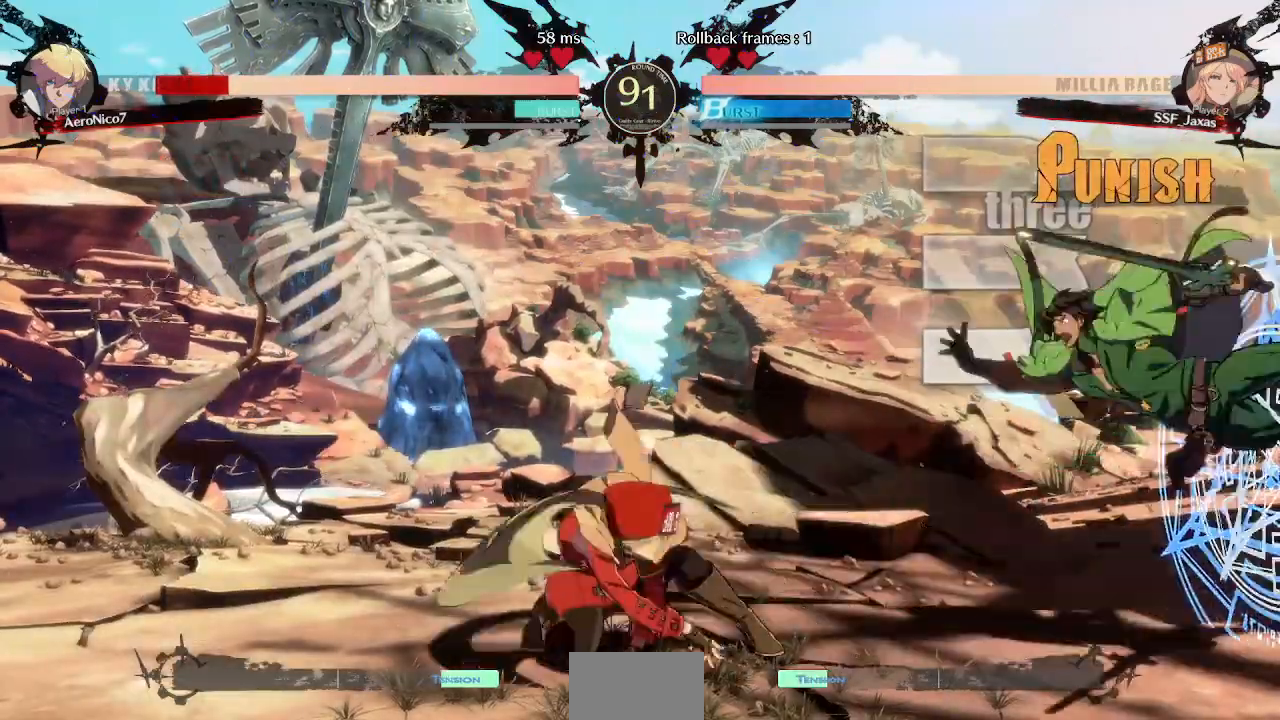
{"dt_ms": 1000, "buttons": ["SQUARE", "DPAD_DOWN", "DPAD_LEFT"]}
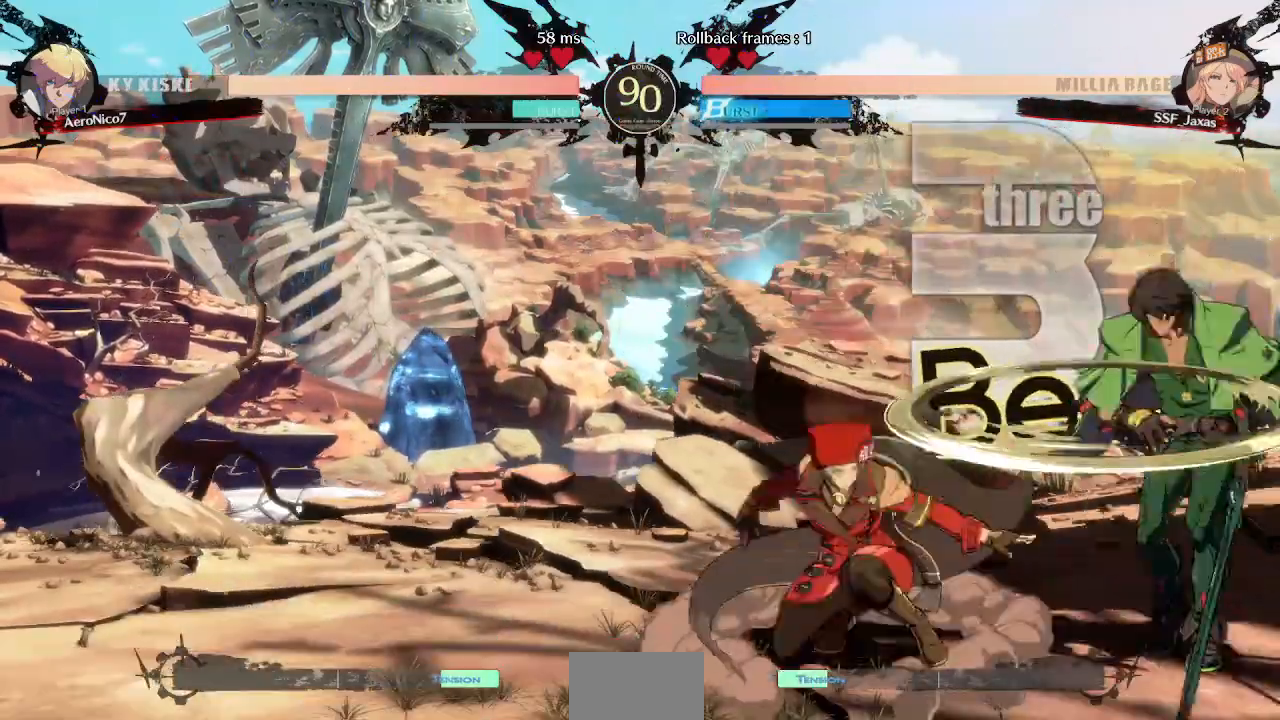
{"dt_ms": 1000, "buttons": []}
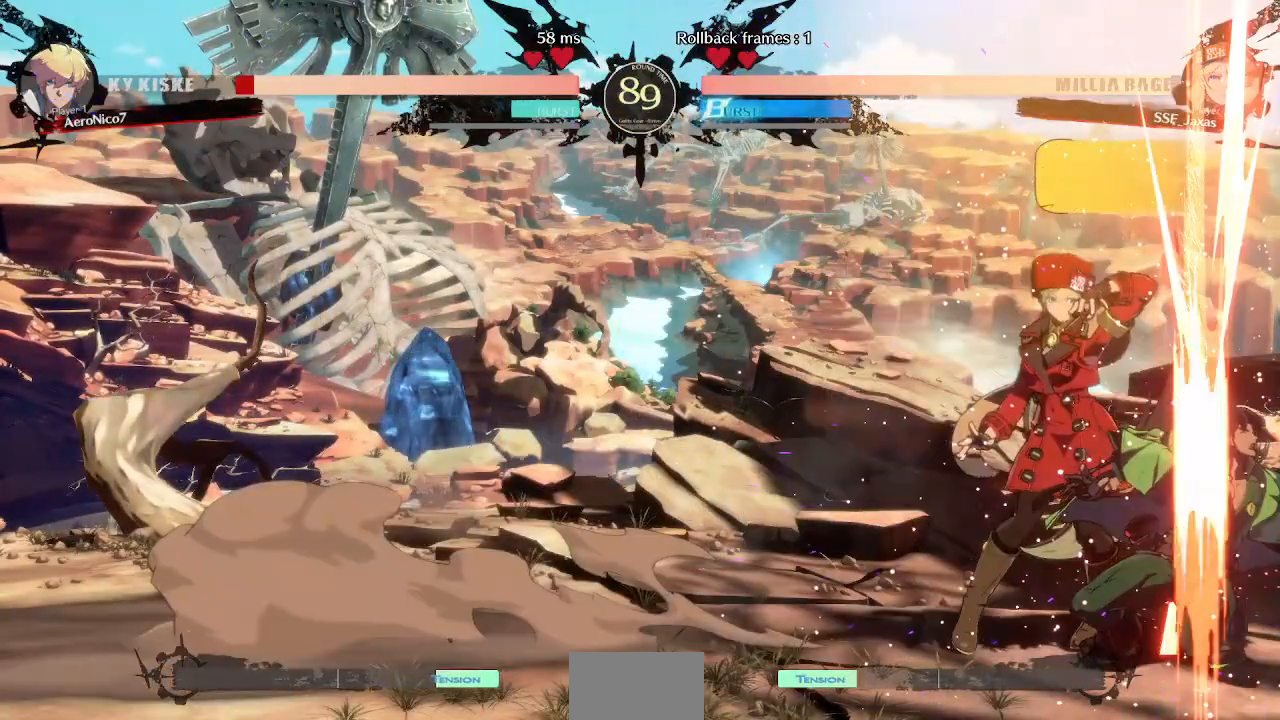
{"dt_ms": 520, "buttons": ["R1"]}
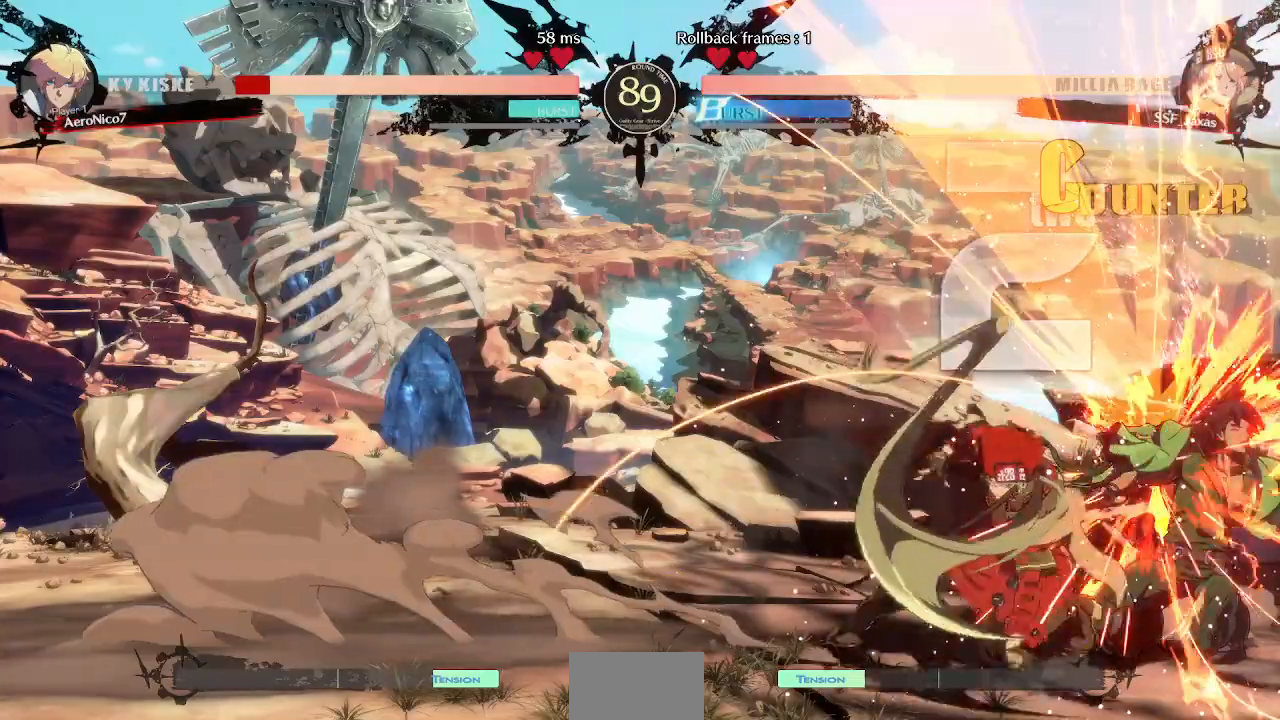
{"dt_ms": 480, "buttons": ["DPAD_RIGHT"], "events": [[80, "R1", "up"], [120, "DPAD_DOWN", "down"], [160, "DPAD_RIGHT", "down"], [200, "DPAD_DOWN", "up"], [280, "TRIANGLE", "down"], [400, "TRIANGLE", "up"]]}
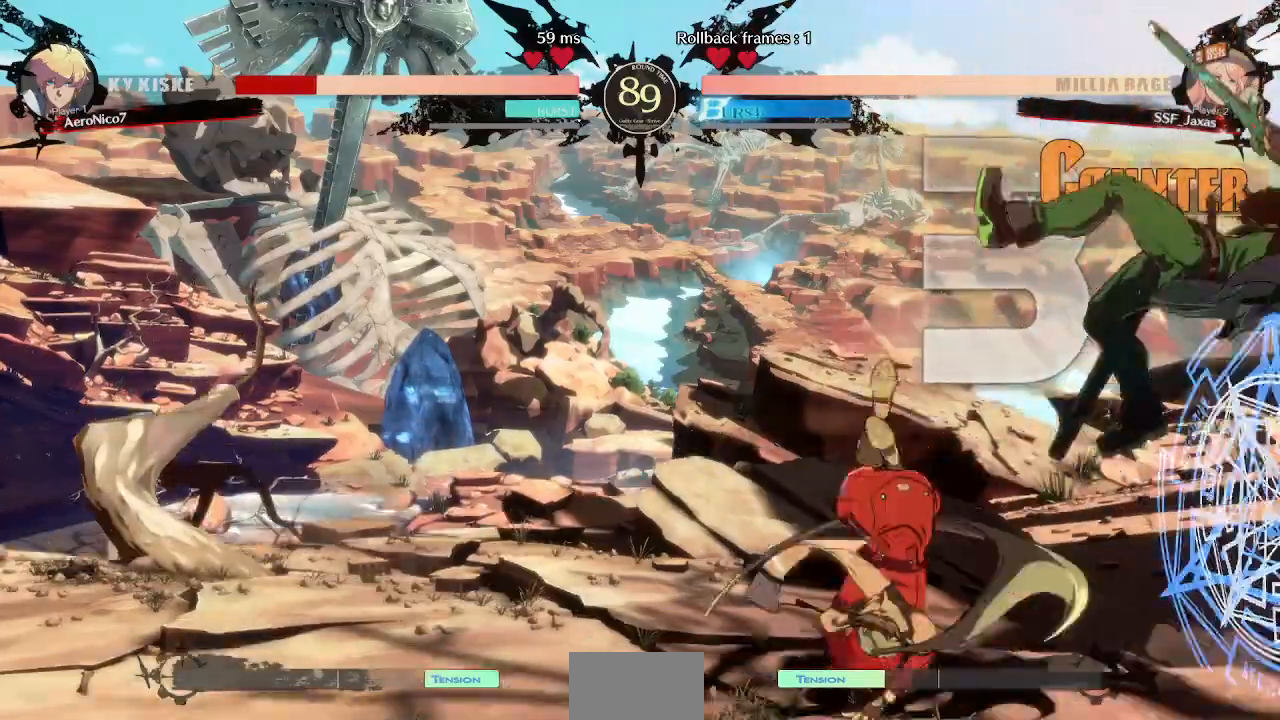
{"dt_ms": 520, "buttons": [], "events": [[520, "DPAD_RIGHT", "up"]]}
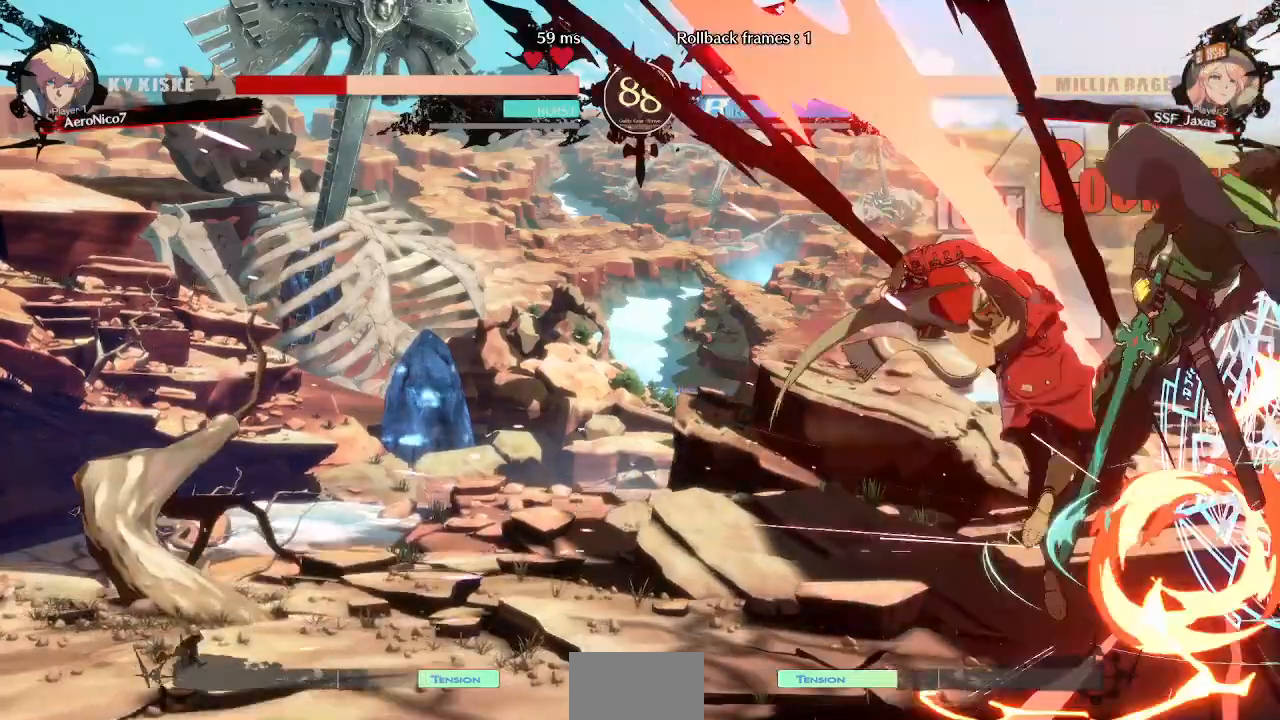
{"dt_ms": 480, "buttons": ["DPAD_RIGHT"]}
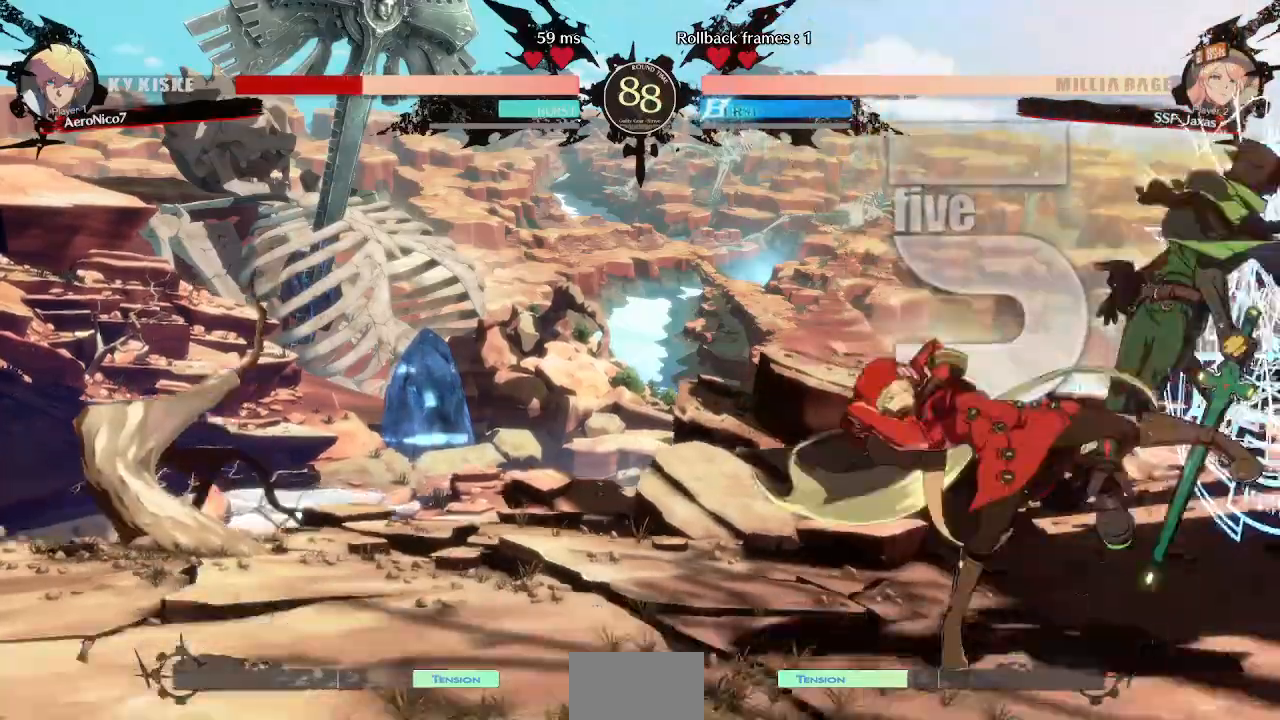
{"dt_ms": 520, "buttons": [], "events": [[40, "DPAD_RIGHT", "up"]]}
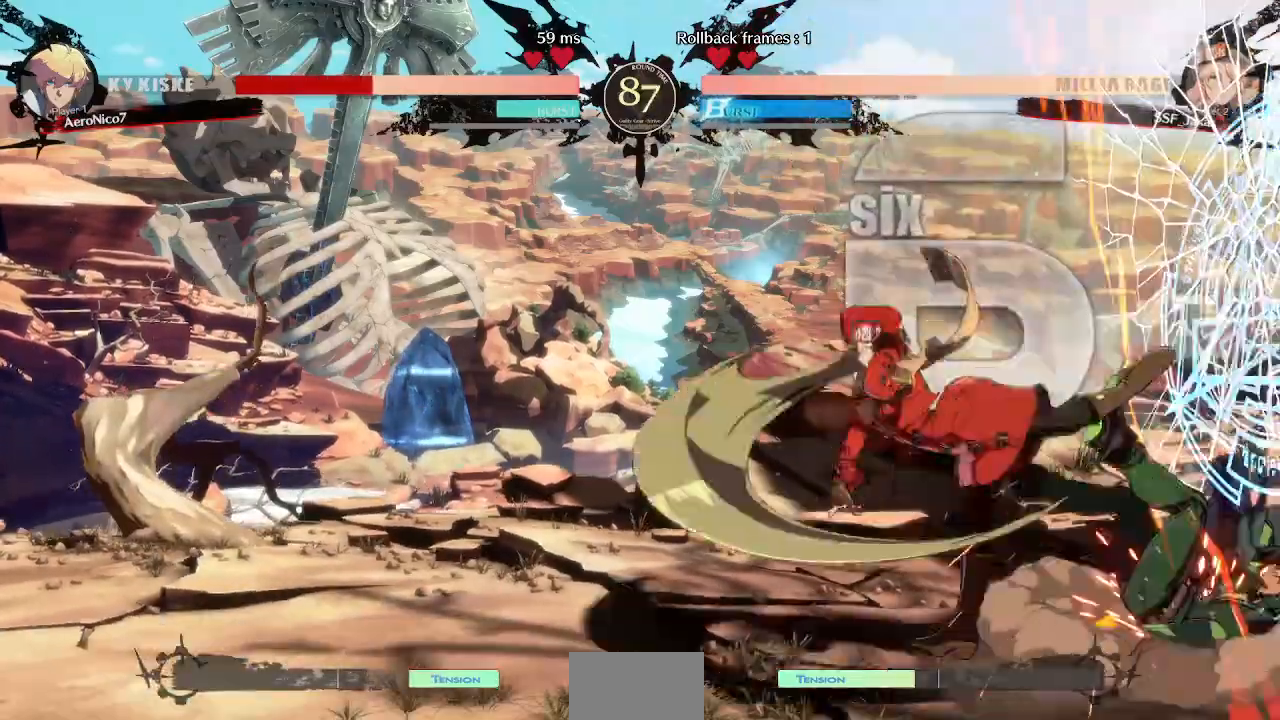
{"dt_ms": 480, "buttons": [], "events": [[120, "DPAD_DOWN", "down"], [200, "DPAD_LEFT", "down"], [240, "DPAD_DOWN", "up"], [280, "SQUARE", "down"], [320, "DPAD_LEFT", "up"], [440, "SQUARE", "up"]]}
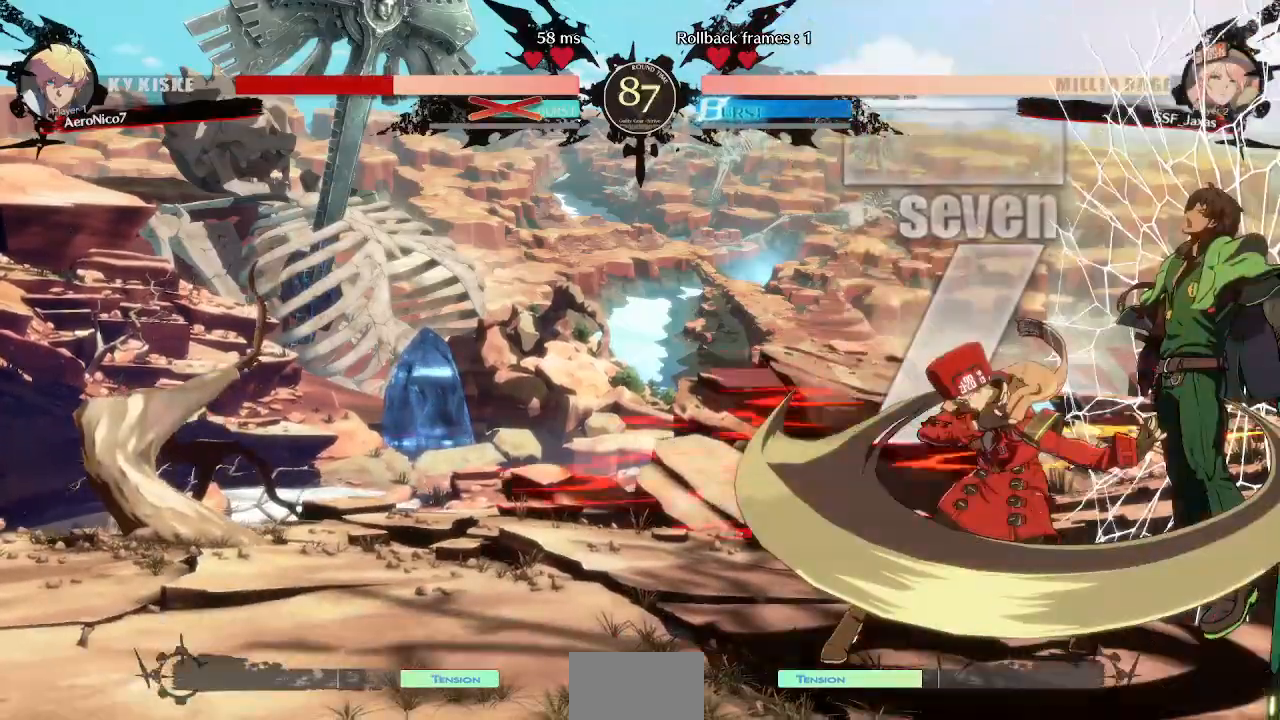
{"dt_ms": 520, "buttons": [], "events": []}
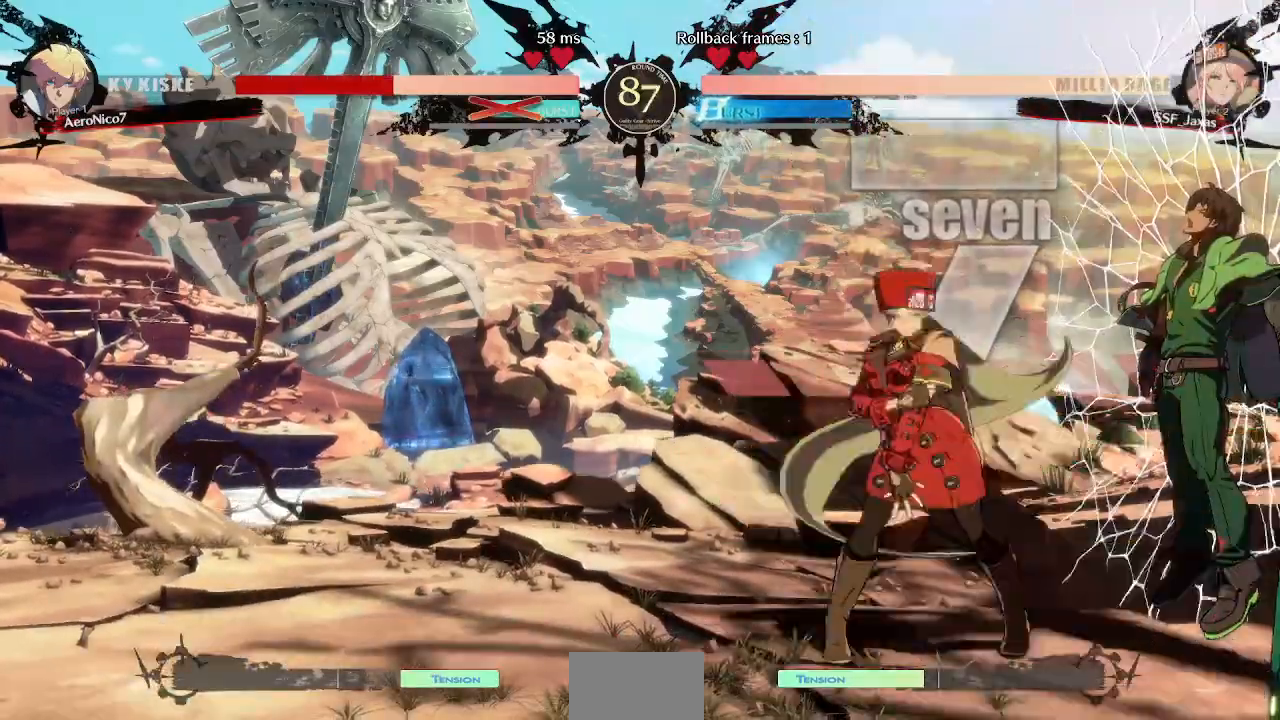
{"dt_ms": 480, "buttons": ["DPAD_DOWN"], "events": [[320, "DPAD_DOWN", "down"], [440, "R1", "down"], [480, "R1", "up"]]}